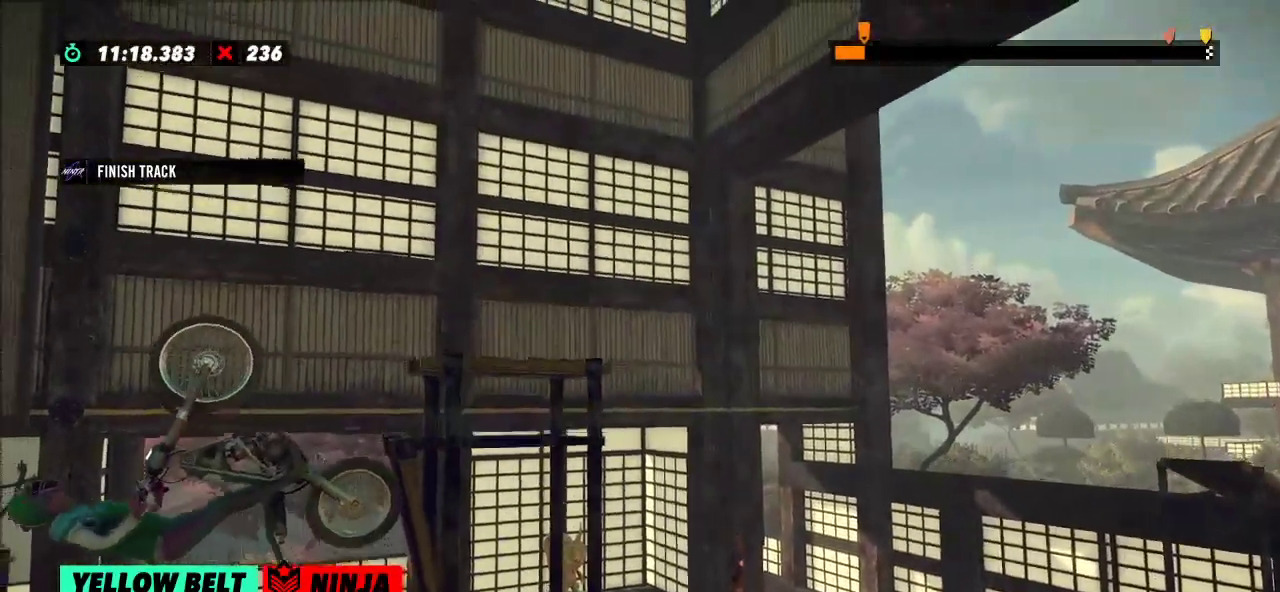
Gameplay with a controller (Xbox layout); each line is a JSON object with the inputs held at the frame after it. "events" lists button and stick changes between this image and that frame as [ms after this image, input, new state], when the widget could be followed in between. Not read: A B DPAD_DOWN DPAD_LEFT DPAD_RIGHT DPAD_UP L1 L3 R1 R3 SELECT START X Y right_stick.
{"buttons": ["R2"], "left_stick": "left", "events": [[34, "R2", "up"], [34, "left_stick", "center"], [100, "L2", "down"], [201, "L2", "up"], [284, "R2", "down"], [284, "left_stick", "left"]]}
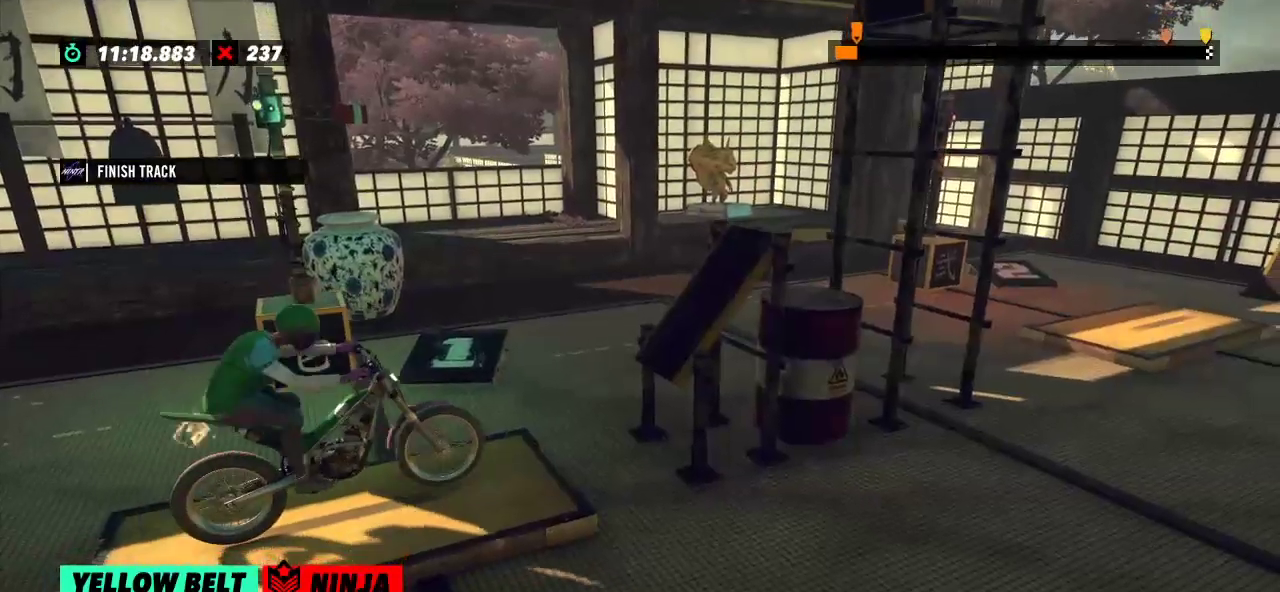
{"buttons": ["R2"], "left_stick": "right", "events": [[83, "left_stick", "right"], [217, "left_stick", "left"], [467, "left_stick", "right"]]}
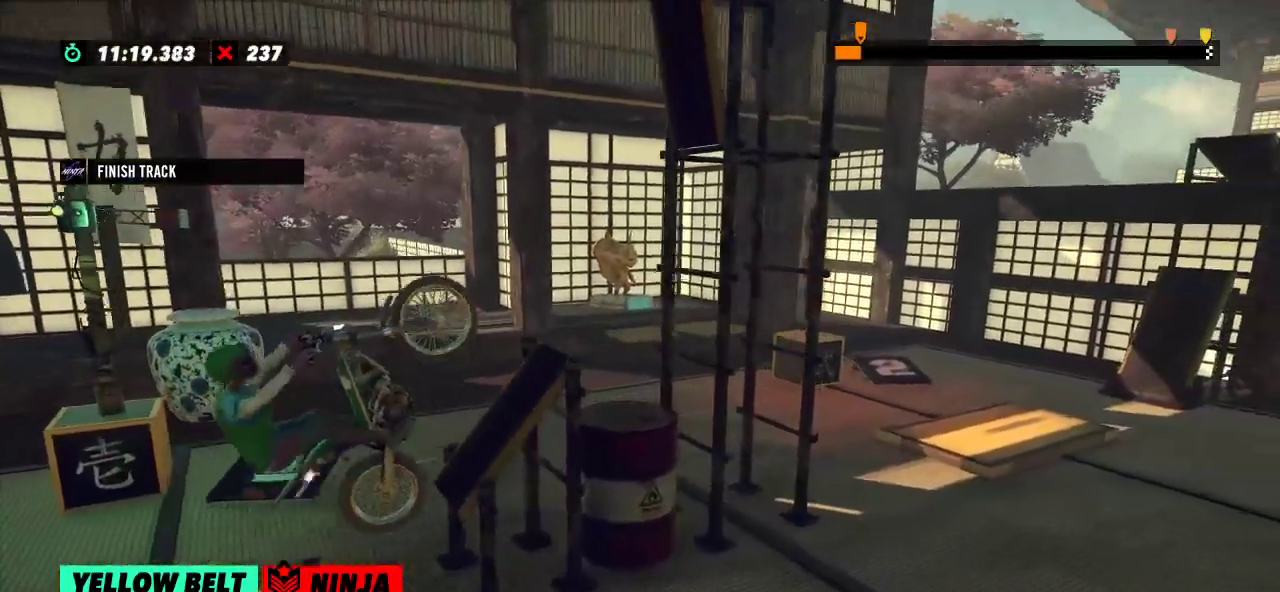
{"buttons": ["R2"], "left_stick": "right", "events": []}
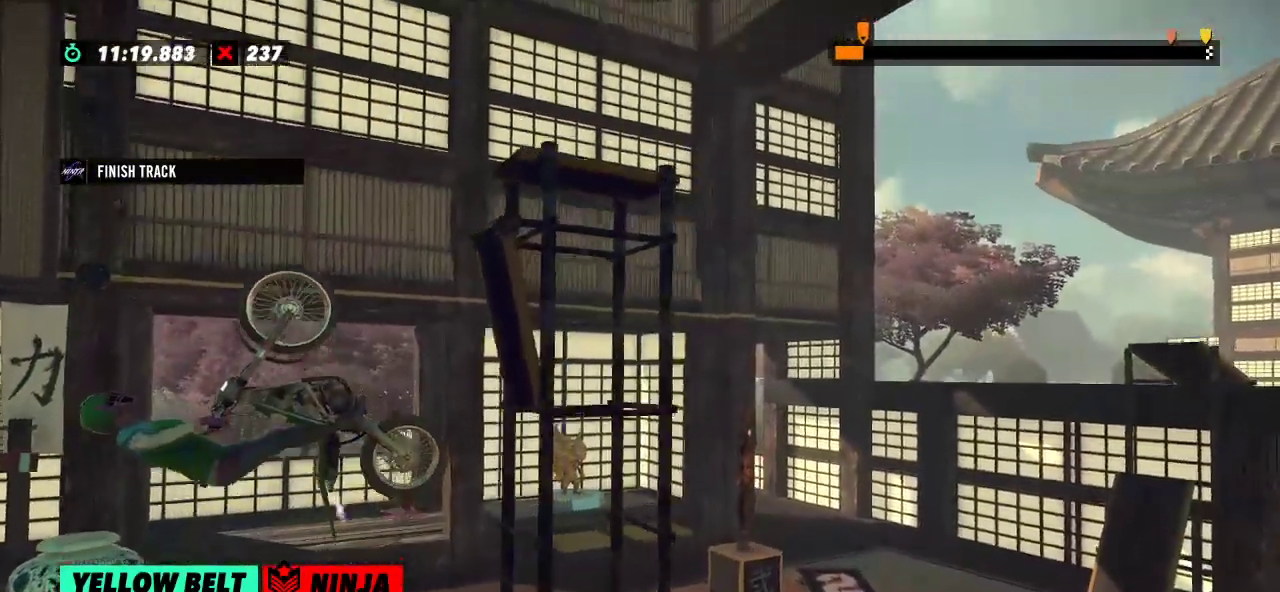
{"buttons": ["R2"], "left_stick": "right", "events": []}
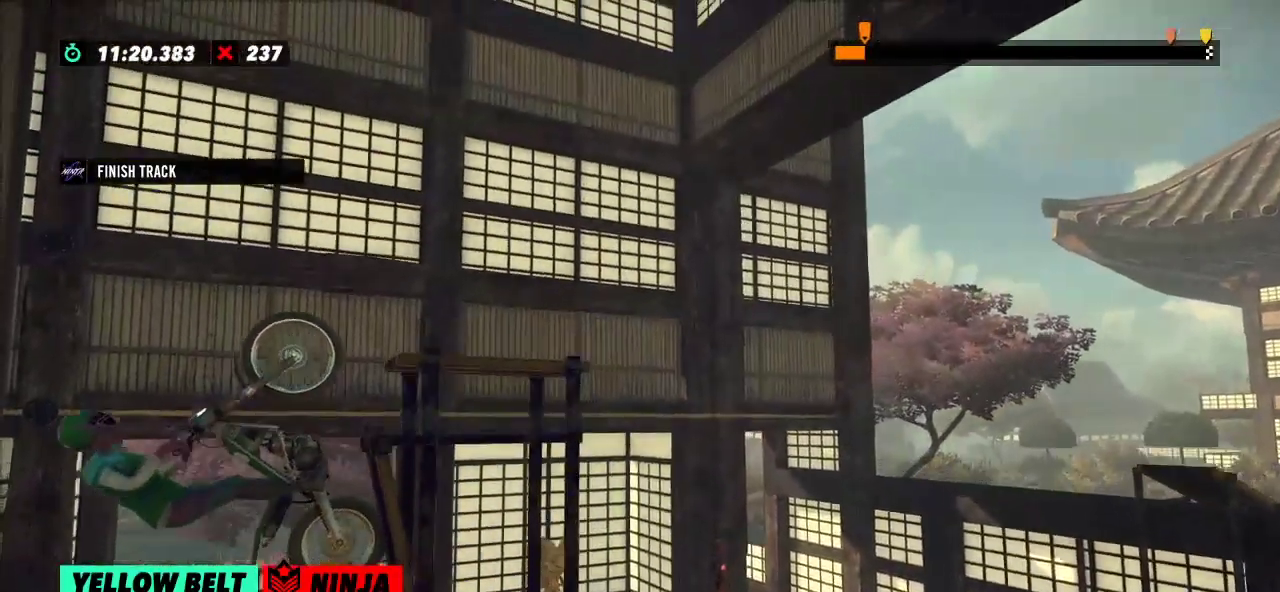
{"buttons": ["R2"], "left_stick": "left", "events": [[201, "R2", "up"], [284, "left_stick", "center"], [468, "left_stick", "left"], [484, "R2", "down"]]}
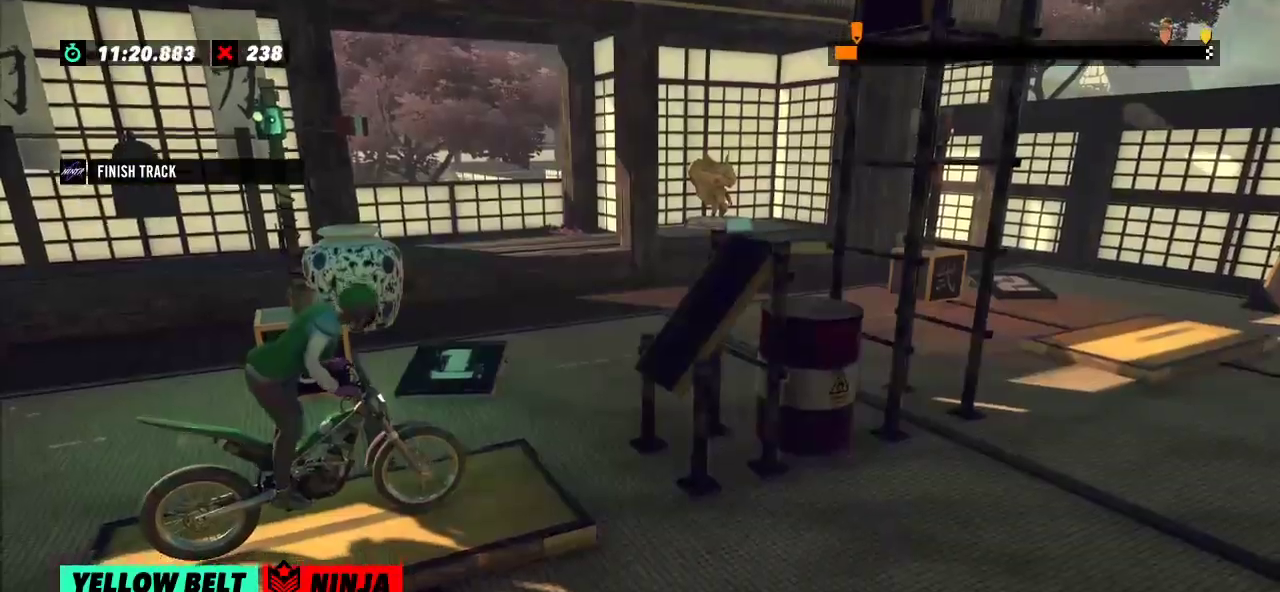
{"buttons": ["R2"], "left_stick": "left", "events": [[284, "left_stick", "right"], [417, "left_stick", "left"]]}
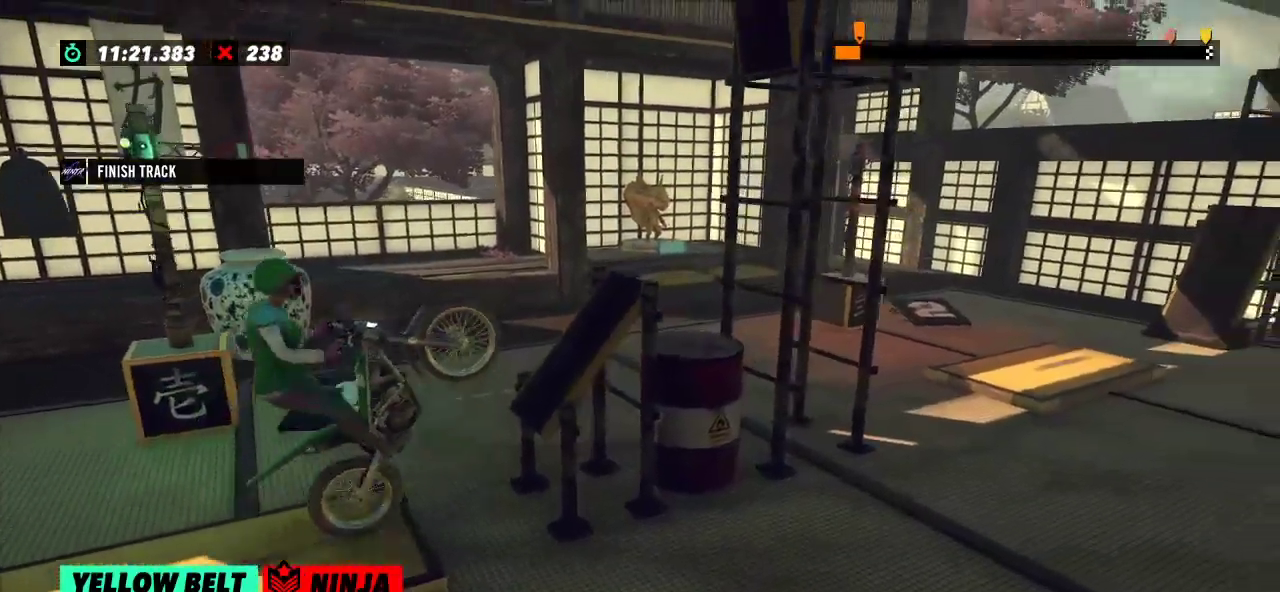
{"buttons": ["R2"], "left_stick": "left", "events": [[234, "left_stick", "right"], [417, "left_stick", "left"]]}
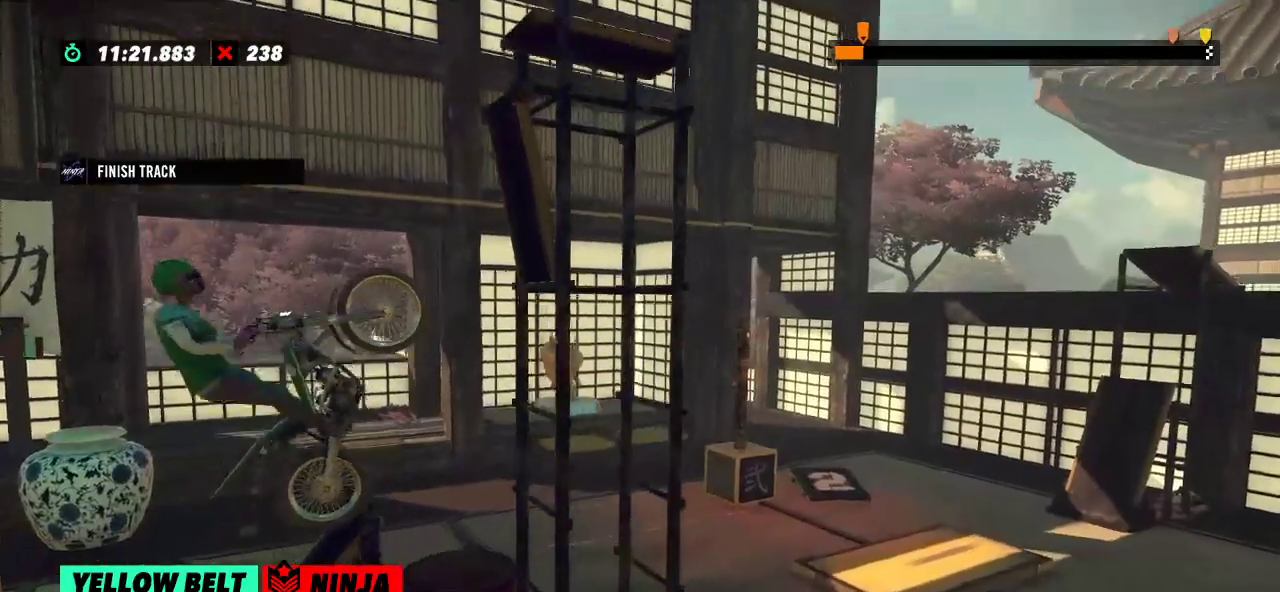
{"buttons": ["R2"], "left_stick": "right", "events": [[317, "left_stick", "right"]]}
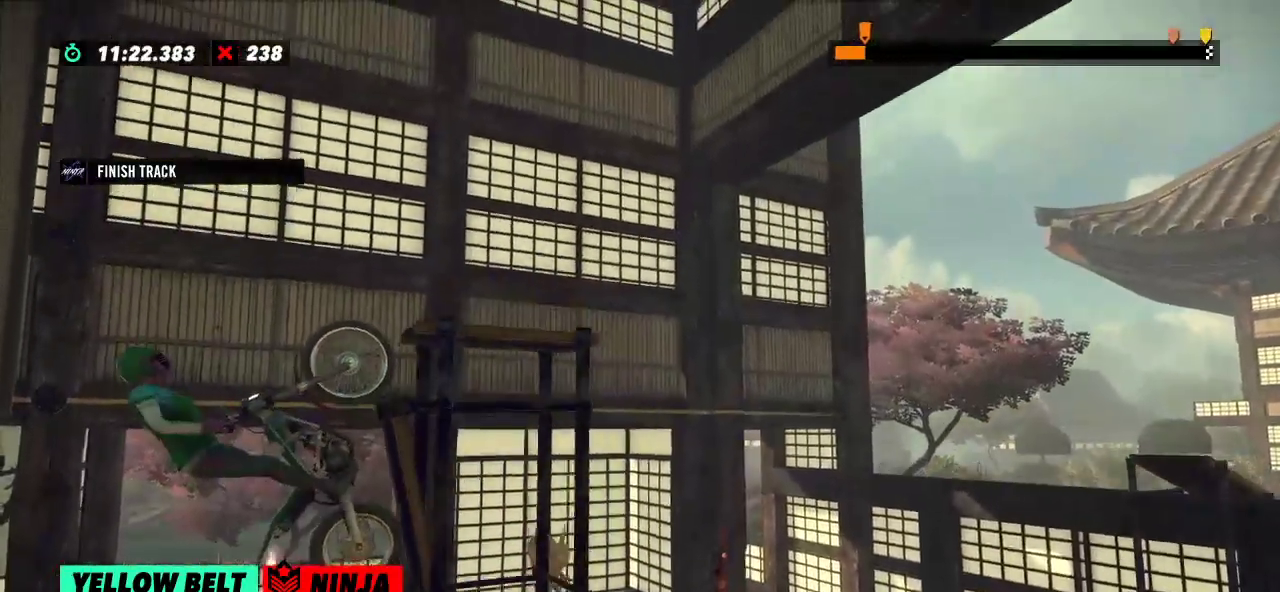
{"buttons": ["R2"], "left_stick": "right", "events": []}
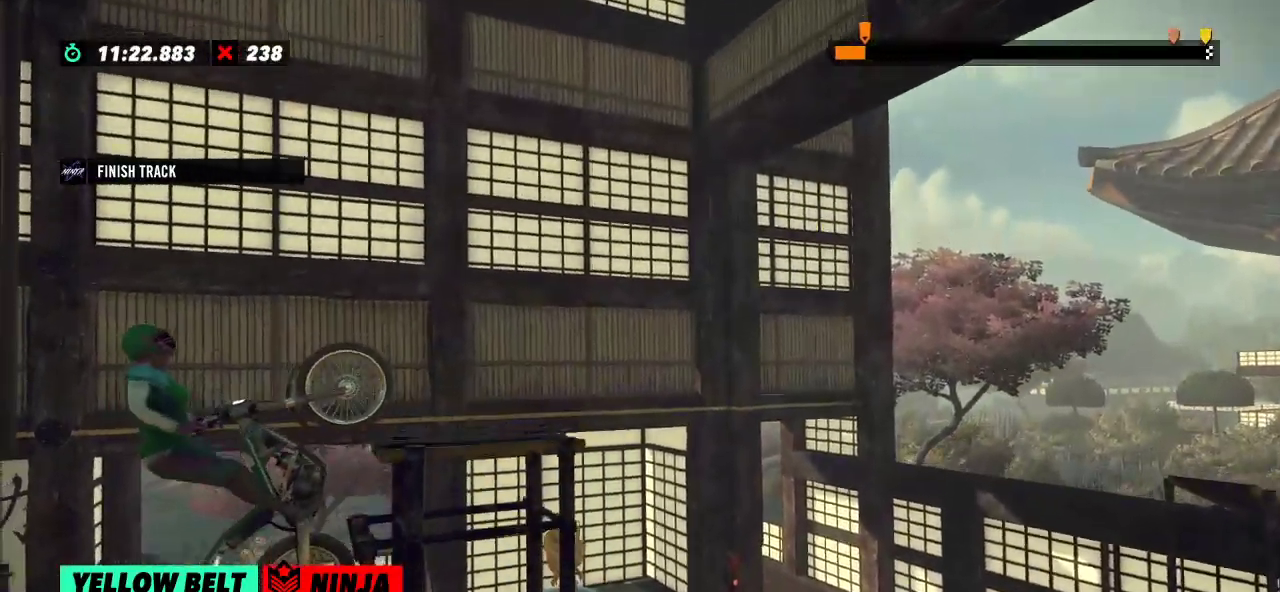
{"buttons": ["R2"], "left_stick": "left", "events": [[167, "R2", "up"], [183, "left_stick", "center"], [317, "left_stick", "left"], [367, "R2", "down"]]}
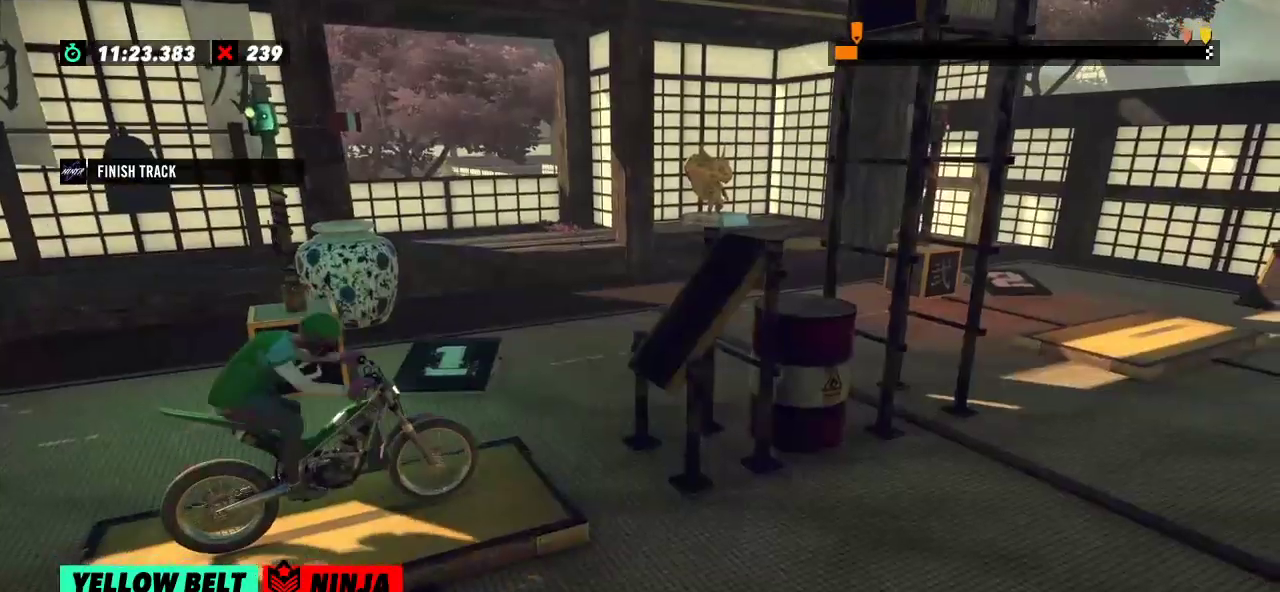
{"buttons": ["R2"], "left_stick": "left", "events": [[167, "left_stick", "right"], [267, "left_stick", "left"]]}
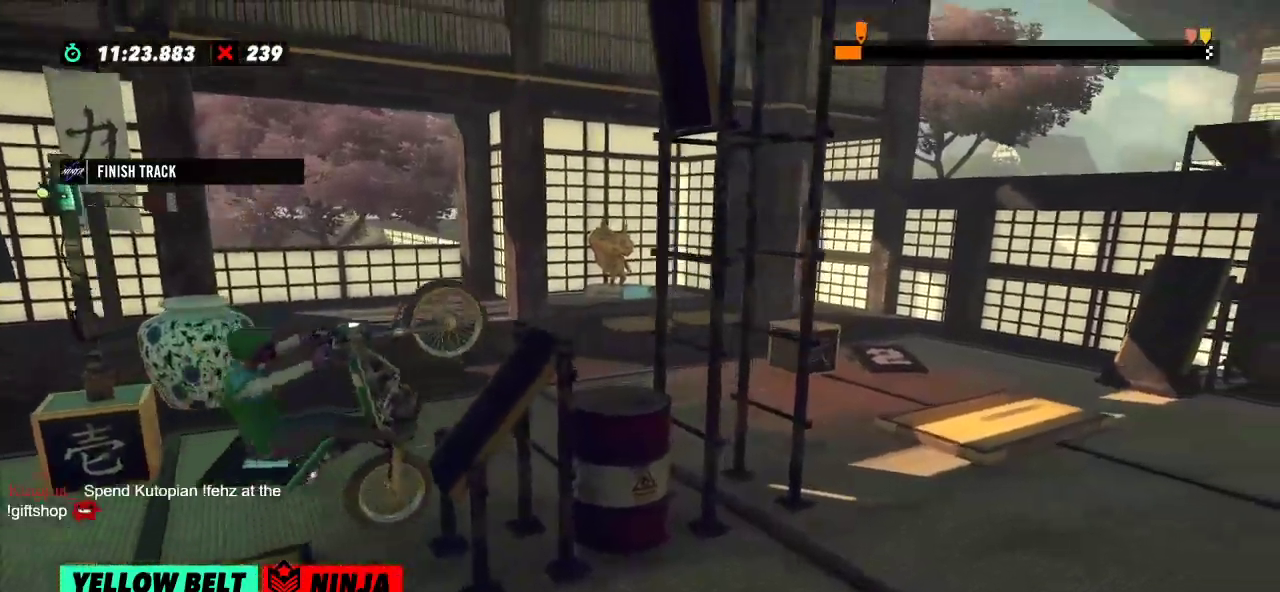
{"buttons": ["R2"], "left_stick": "center", "events": [[167, "left_stick", "right"], [400, "left_stick", "center"]]}
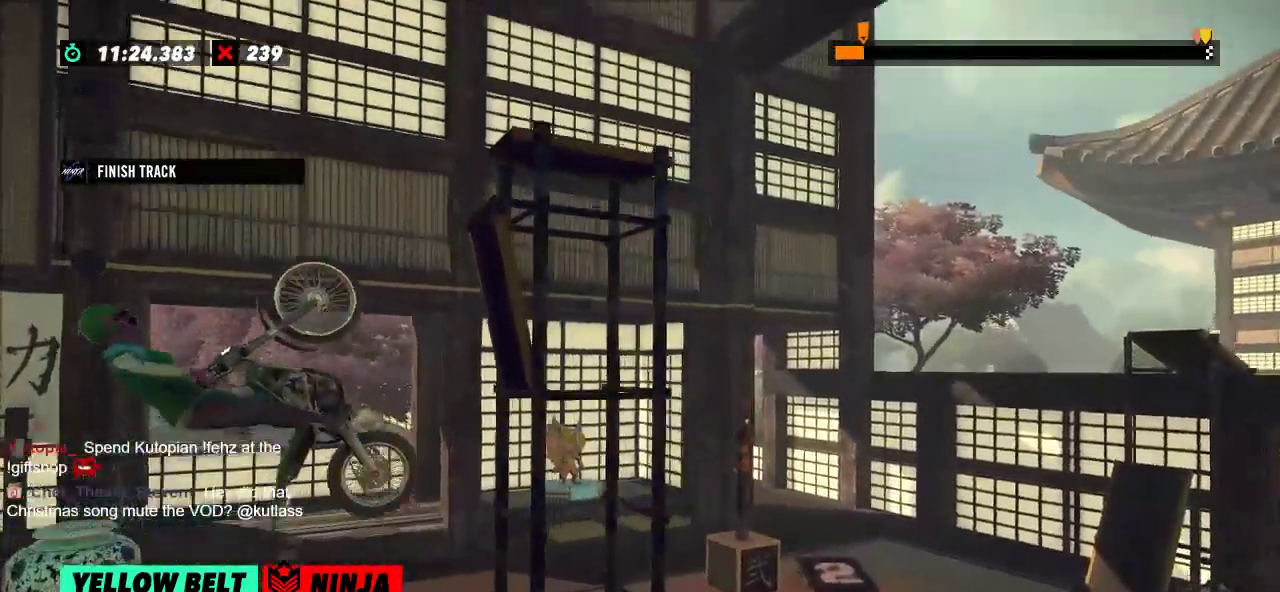
{"buttons": ["R2"], "left_stick": "right", "events": [[234, "left_stick", "right"]]}
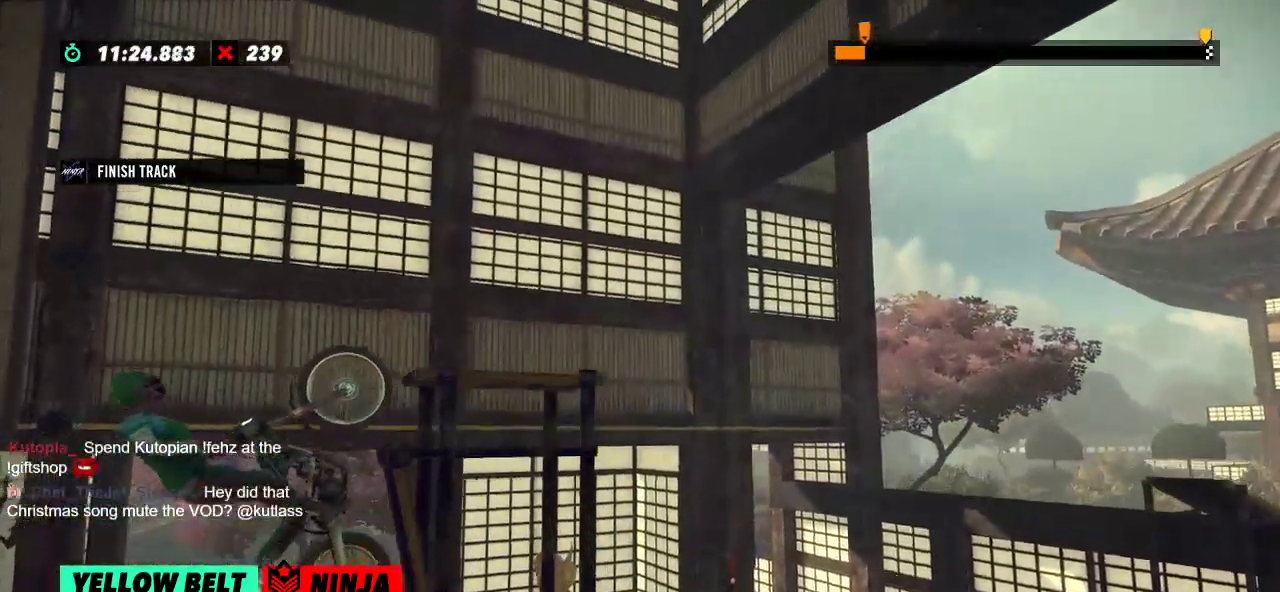
{"buttons": ["R2"], "left_stick": "center", "events": [[283, "R2", "up"], [283, "left_stick", "center"], [334, "L2", "down"], [450, "L2", "up"], [500, "R2", "down"]]}
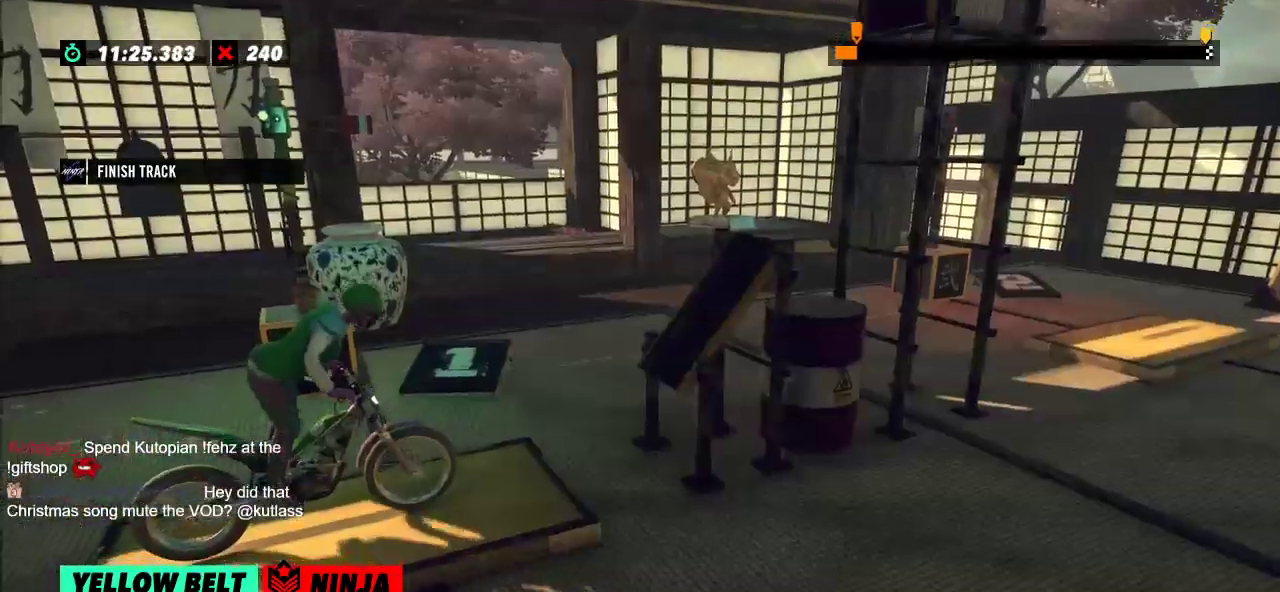
{"buttons": ["R2"], "left_stick": "left", "events": [[50, "left_stick", "left"], [334, "left_stick", "right"], [451, "left_stick", "left"]]}
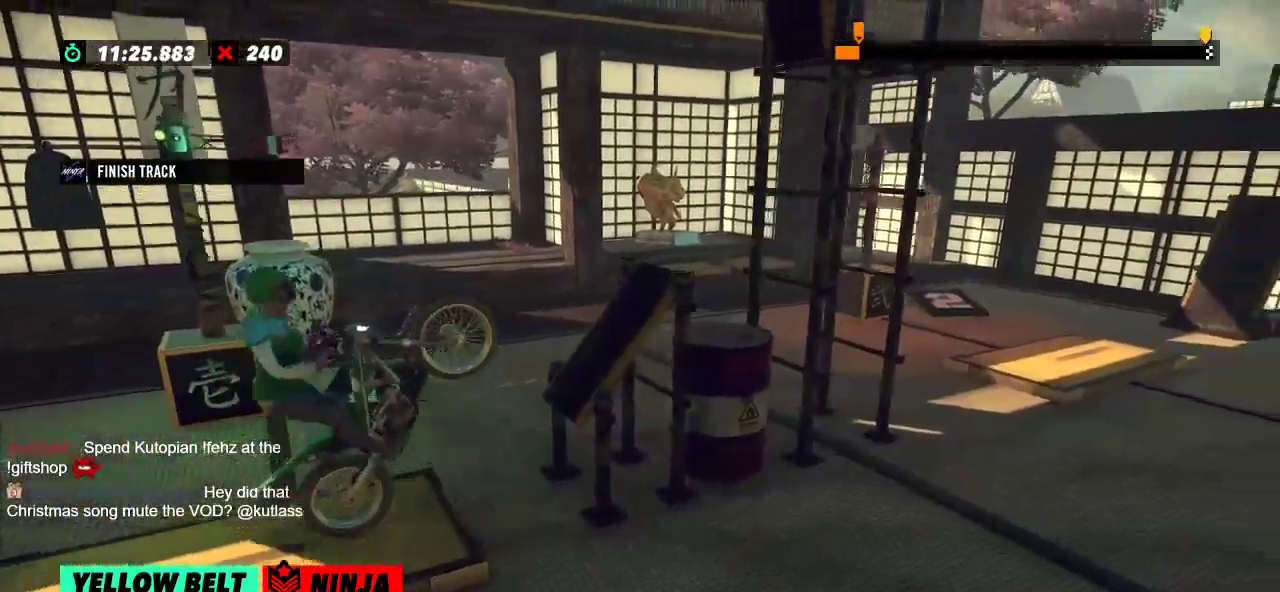
{"buttons": ["R2"], "left_stick": "right", "events": [[183, "left_stick", "right"]]}
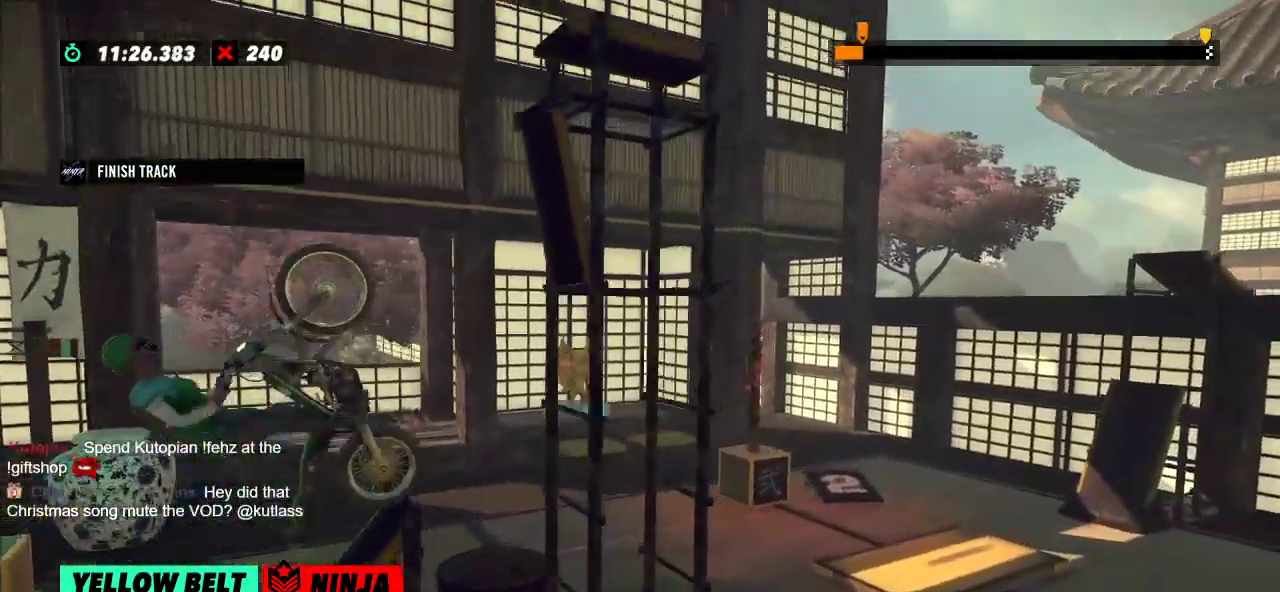
{"buttons": ["R2"], "left_stick": "right", "events": [[201, "left_stick", "center"], [384, "left_stick", "right"]]}
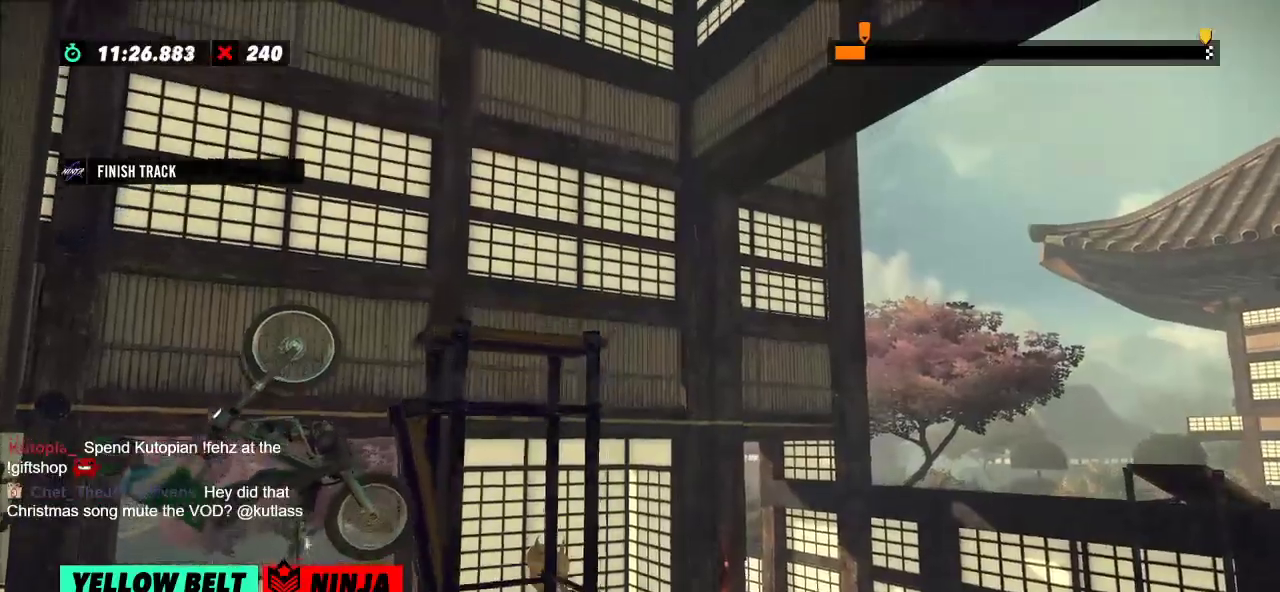
{"buttons": [], "left_stick": "center", "events": [[317, "left_stick", "center"], [334, "R2", "up"]]}
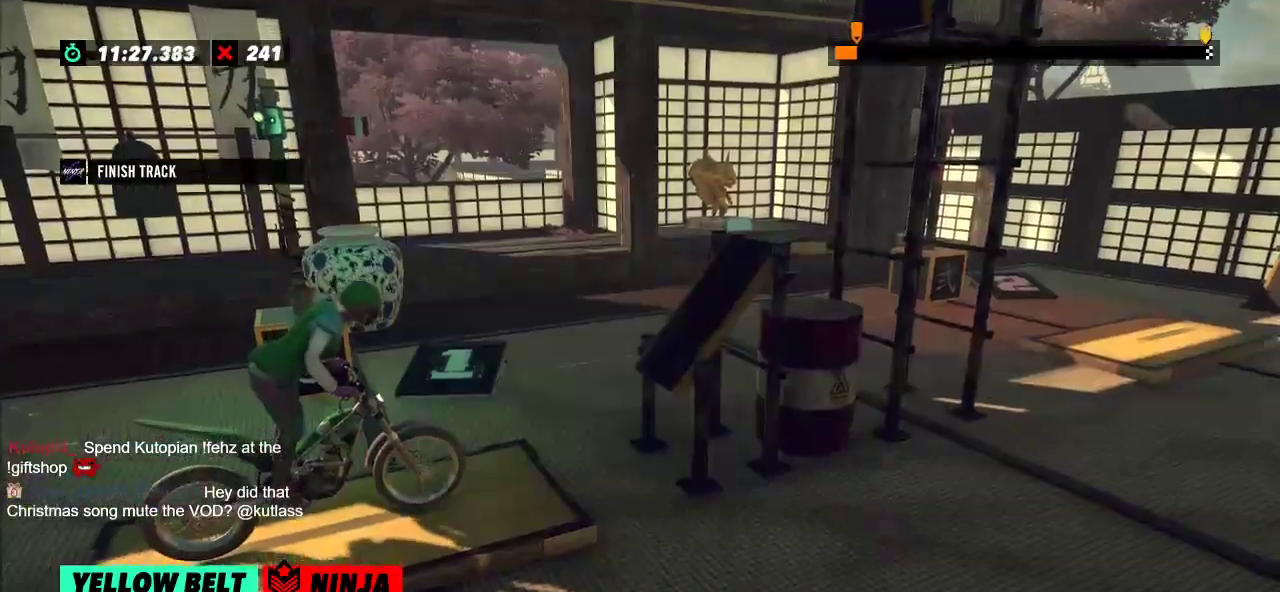
{"buttons": ["R2"], "left_stick": "left", "events": [[17, "left_stick", "left"], [34, "R2", "down"], [317, "left_stick", "right"], [451, "left_stick", "left"]]}
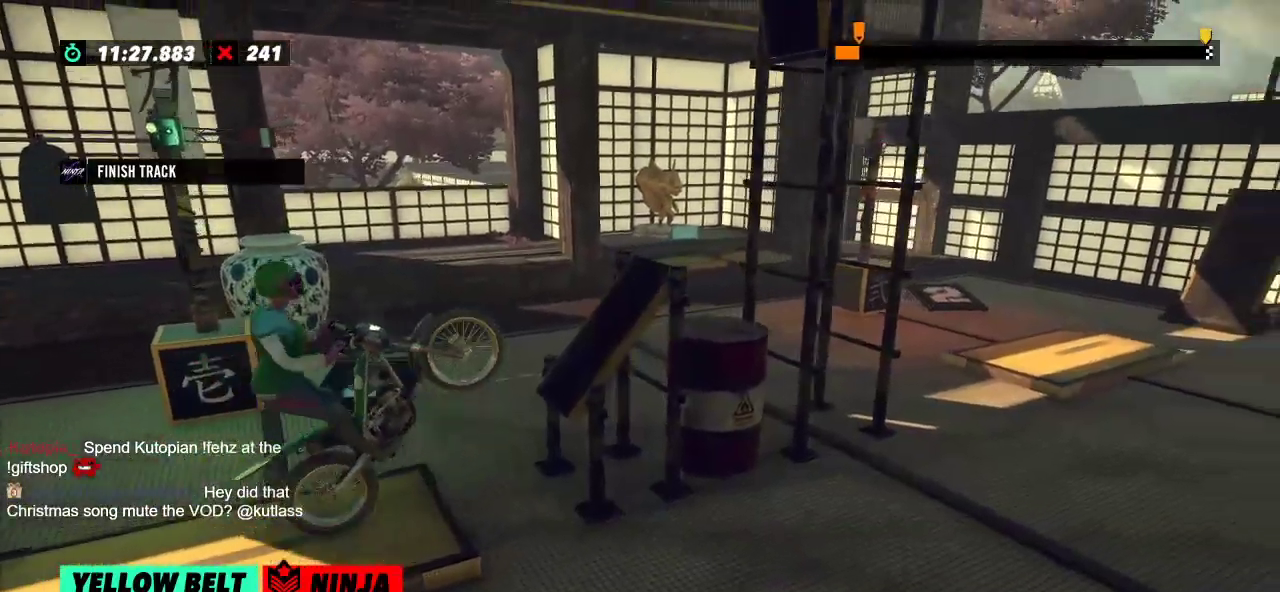
{"buttons": ["R2"], "left_stick": "right", "events": [[417, "left_stick", "right"]]}
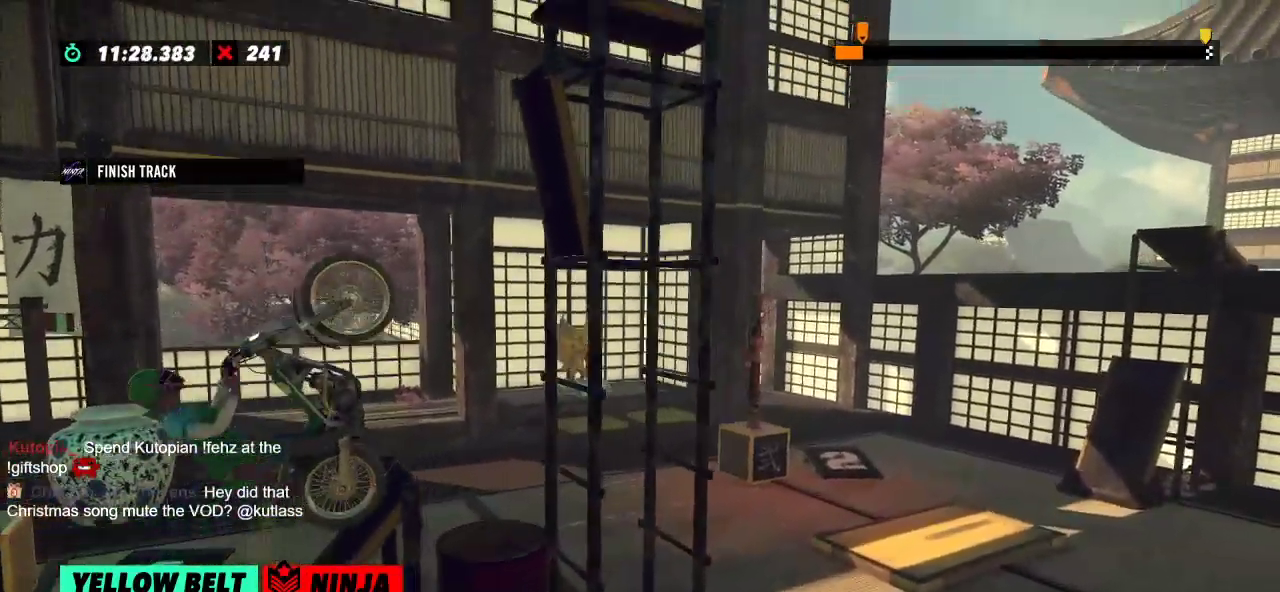
{"buttons": ["R2"], "left_stick": "right", "events": [[251, "left_stick", "center"], [401, "left_stick", "right"]]}
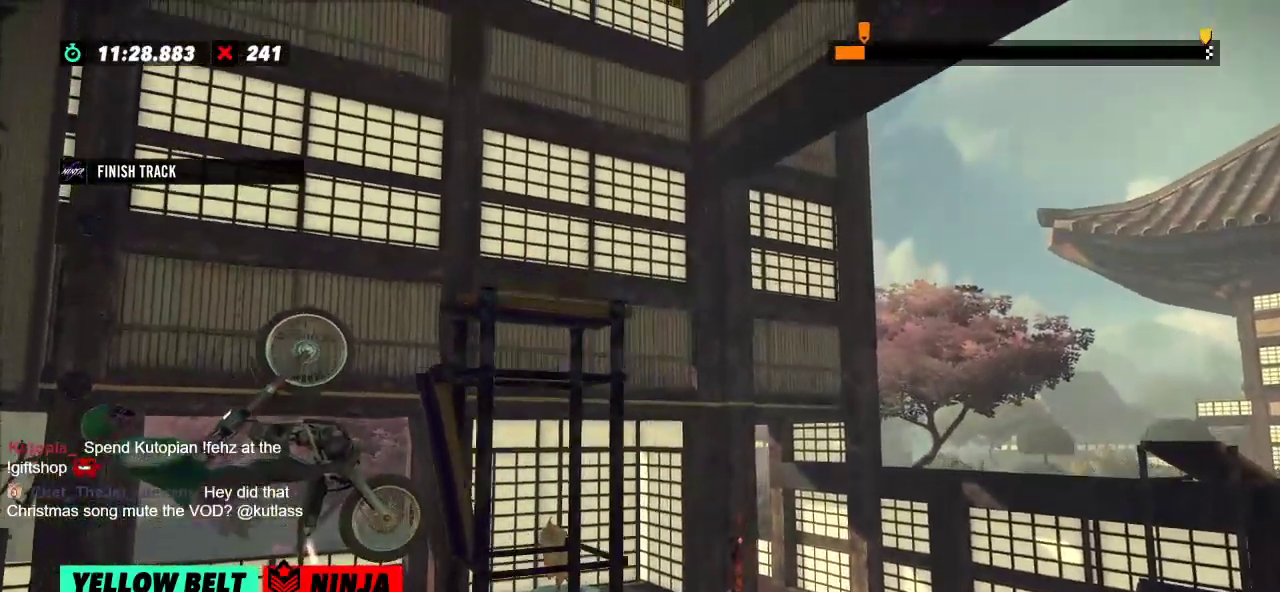
{"buttons": [], "left_stick": "center", "events": [[67, "R2", "up"], [67, "left_stick", "center"]]}
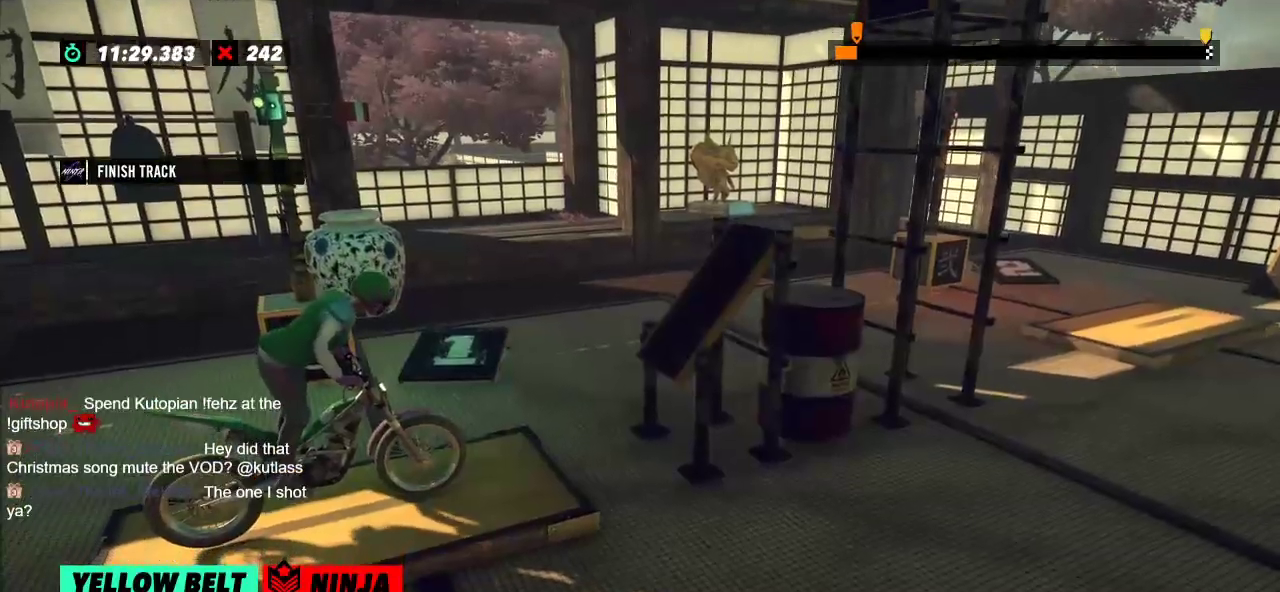
{"buttons": ["R2"], "left_stick": "left", "events": [[34, "left_stick", "left"], [84, "R2", "down"], [384, "left_stick", "right"], [501, "left_stick", "left"]]}
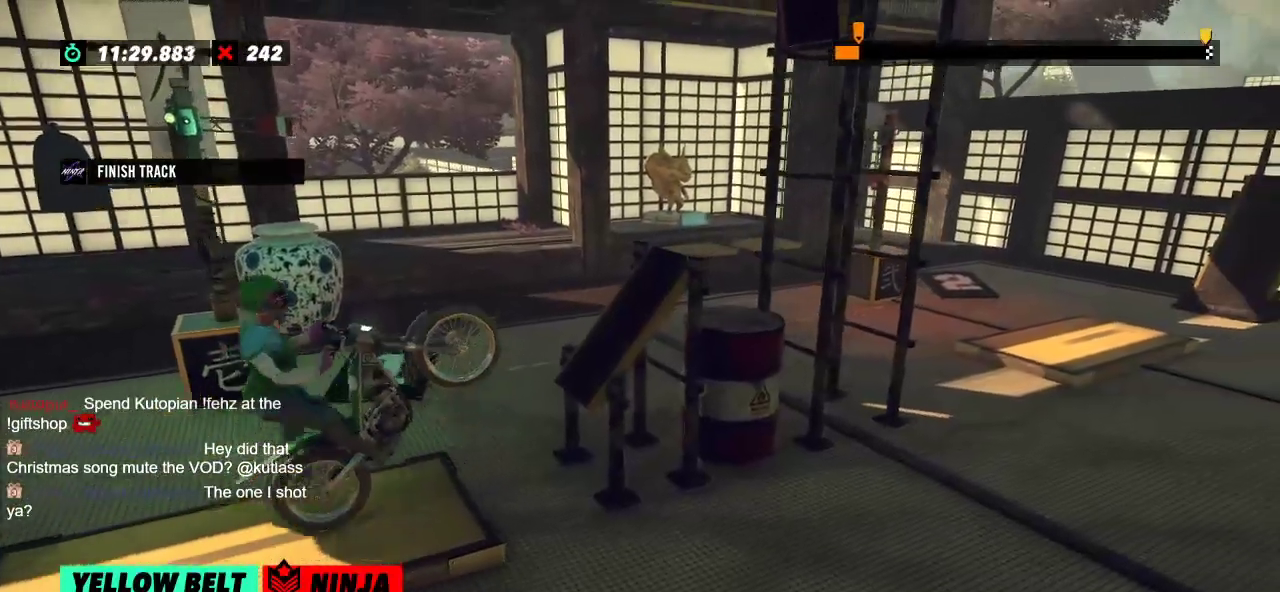
{"buttons": ["R2"], "left_stick": "right", "events": [[350, "left_stick", "right"]]}
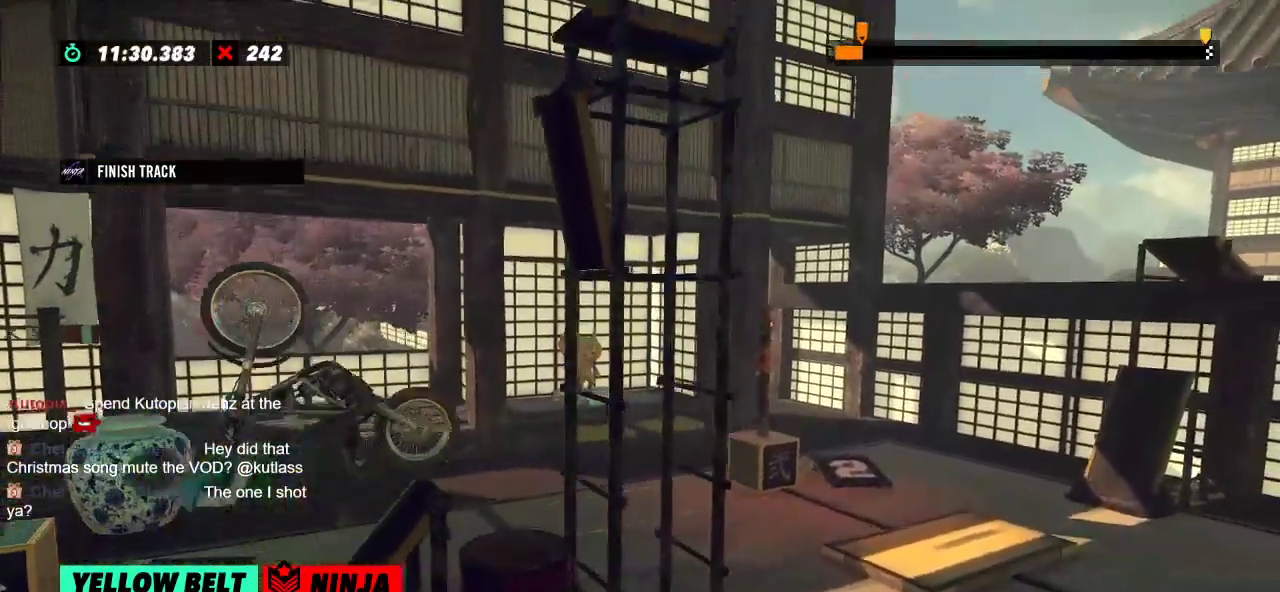
{"buttons": [], "left_stick": "center", "events": [[267, "L2", "down"], [451, "L2", "up"], [451, "R2", "up"], [451, "left_stick", "center"]]}
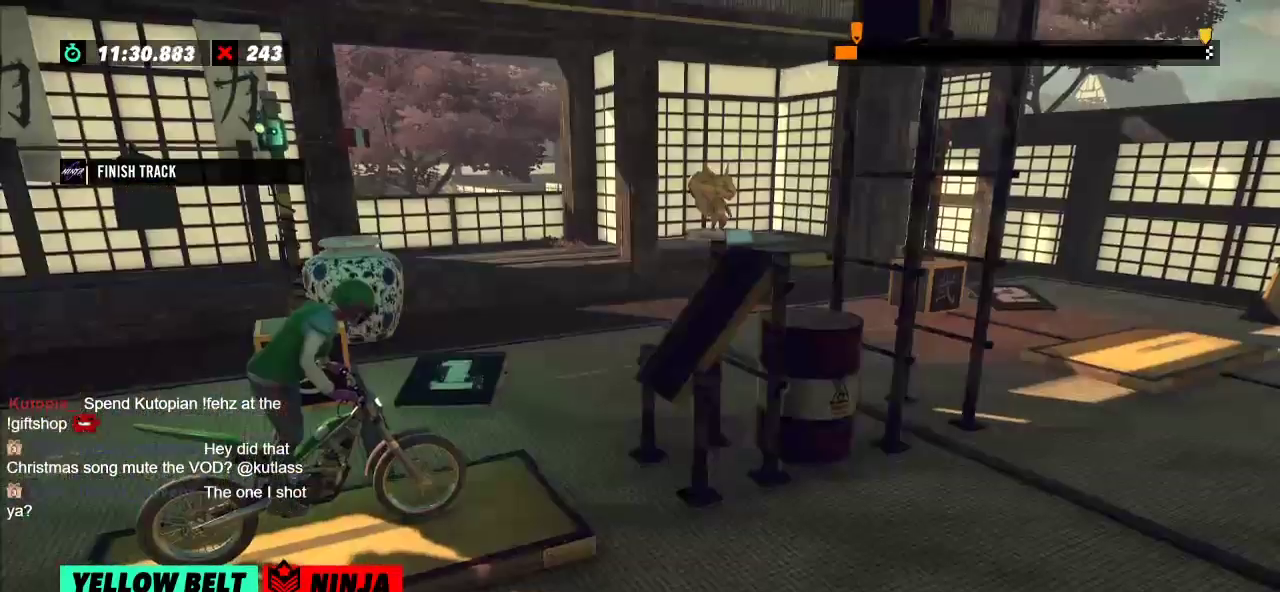
{"buttons": [], "left_stick": "center", "events": []}
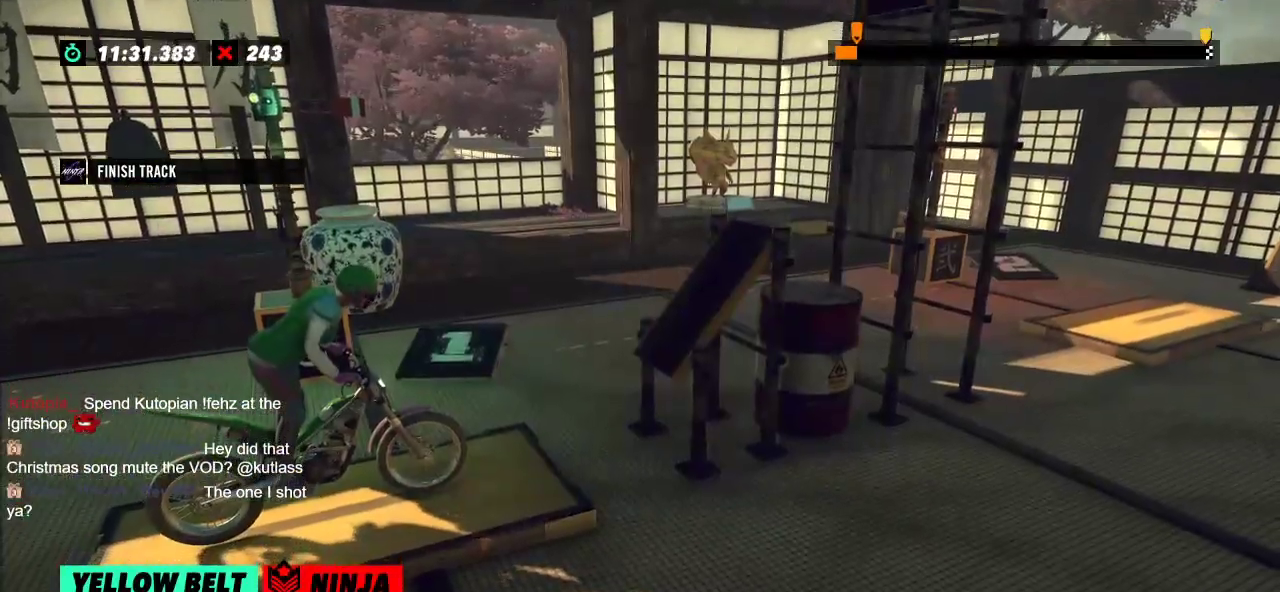
{"buttons": ["R2"], "left_stick": "center", "events": [[167, "left_stick", "left"], [201, "R2", "down"], [501, "left_stick", "center"]]}
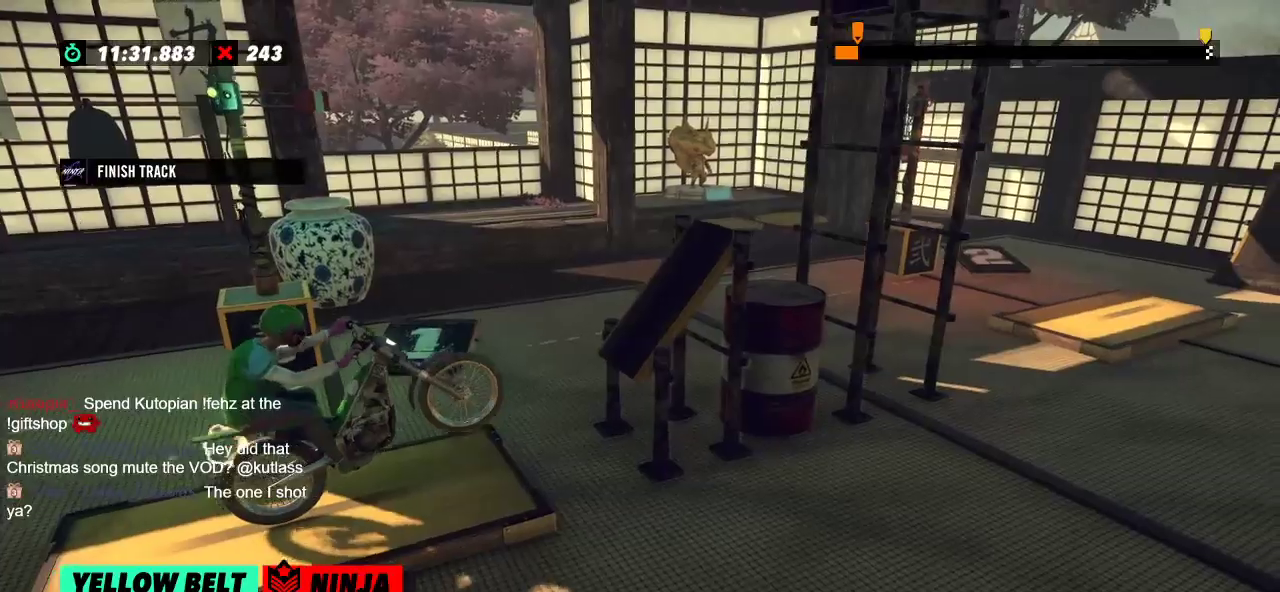
{"buttons": ["R2"], "left_stick": "right", "events": [[17, "left_stick", "right"], [117, "left_stick", "center"], [167, "left_stick", "left"], [417, "left_stick", "right"]]}
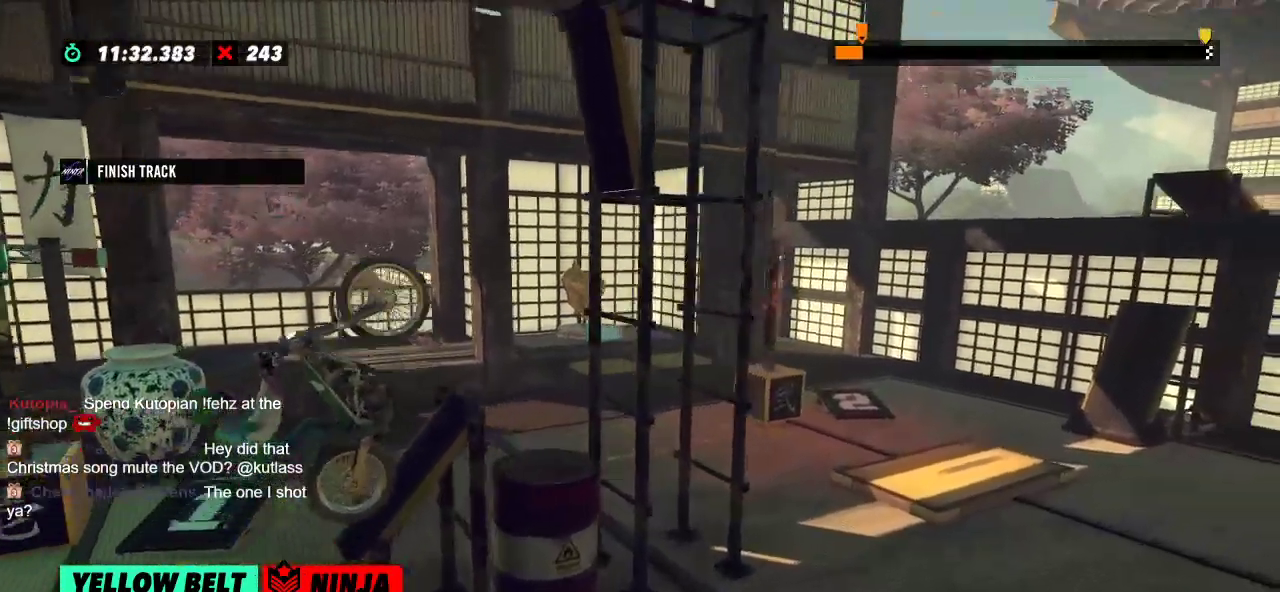
{"buttons": ["R2"], "left_stick": "right", "events": [[167, "left_stick", "center"], [384, "left_stick", "right"]]}
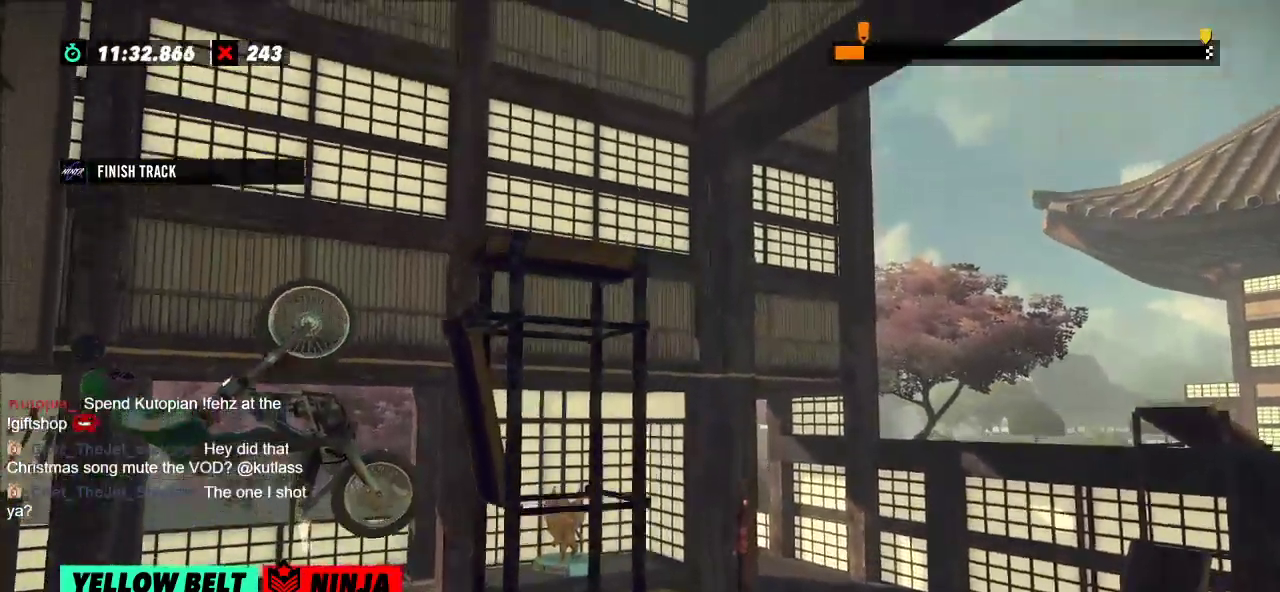
{"buttons": [], "left_stick": "center", "events": [[384, "left_stick", "center"], [434, "R2", "up"]]}